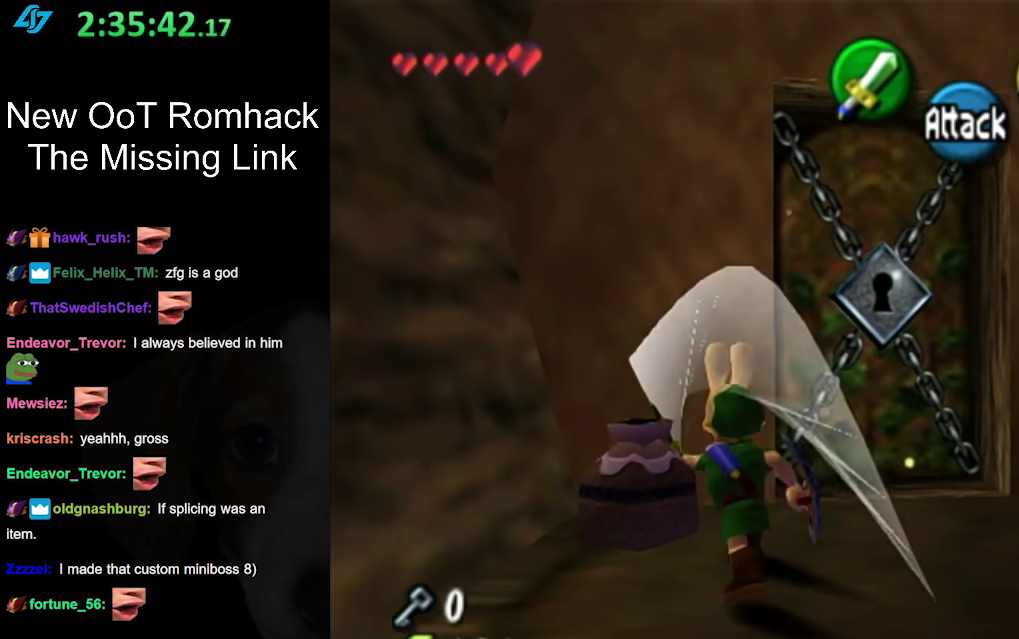
Gameplay with a controller (Nintendo layout); each line is a JSON object with the inputs held at the frame after it. "events" lists button and stick changes between this image and that frame as [ms after this image, input, new state], when the widget could be followed in between. Not read: L3 R3.
{"buttons": ["B"], "left_stick": "right", "right_stick": "center", "events": [[183, "left_stick", "up-right"], [400, "left_stick", "right"], [483, "B", "down"]]}
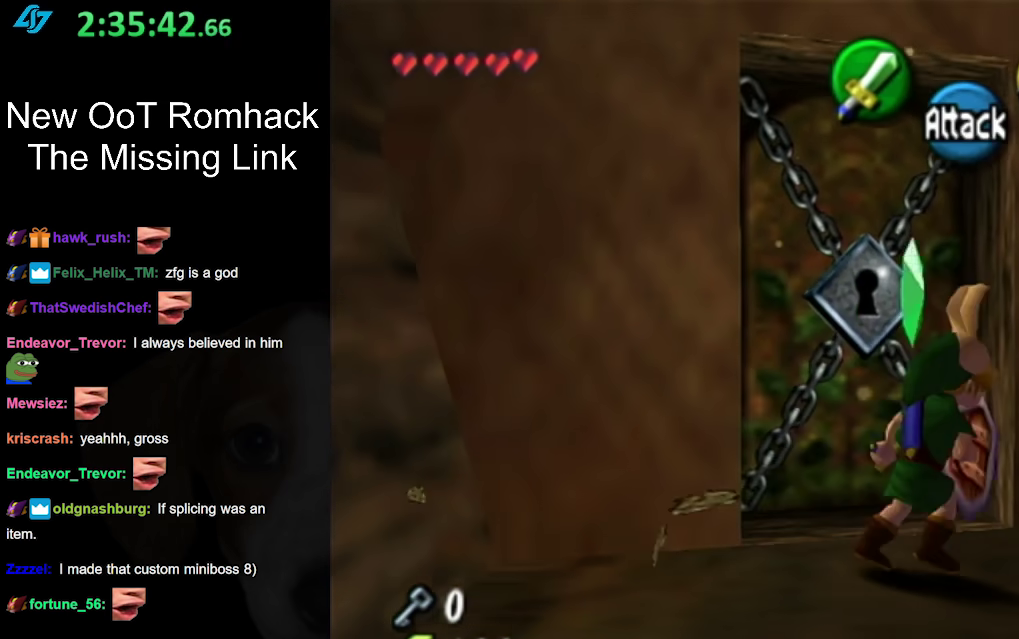
{"buttons": [], "left_stick": "up", "right_stick": "center", "events": [[17, "left_stick", "up-right"], [200, "B", "up"], [483, "left_stick", "up"]]}
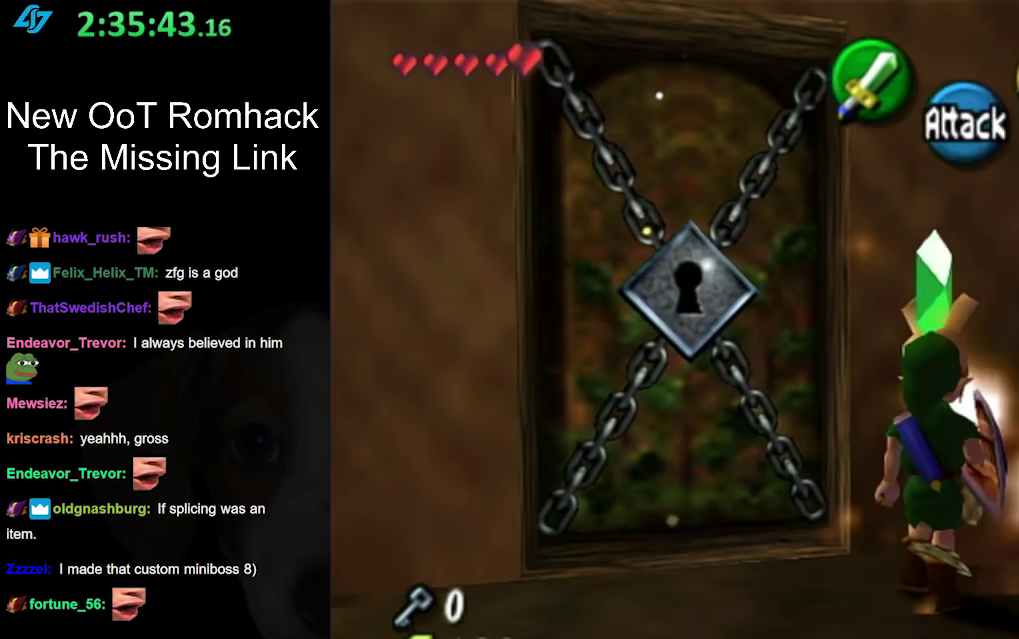
{"buttons": [], "left_stick": "left", "right_stick": "center", "events": [[50, "left_stick", "center"], [233, "left_stick", "left"]]}
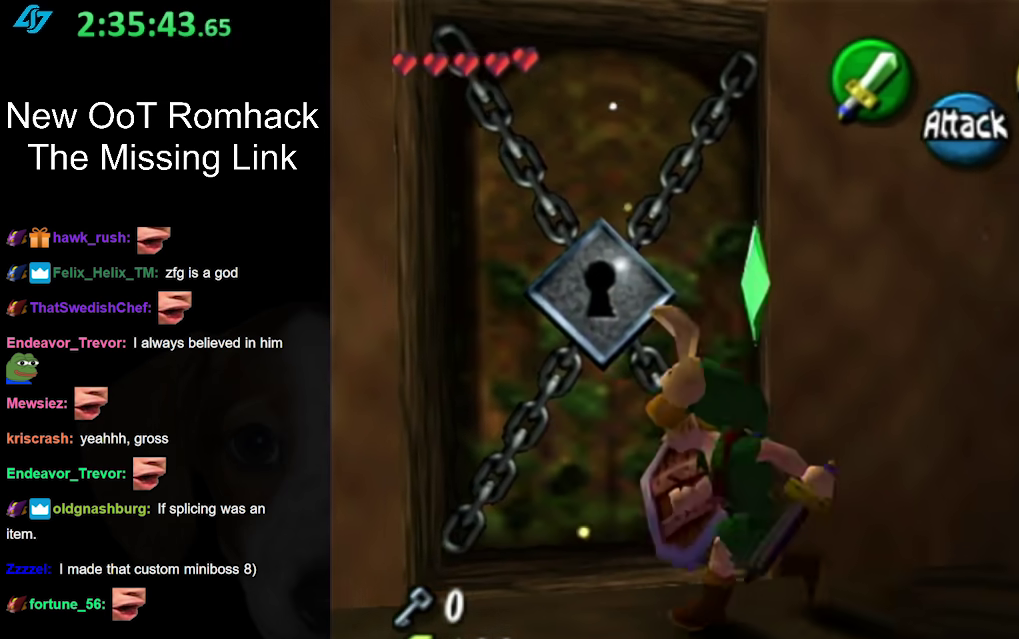
{"buttons": [], "left_stick": "down", "right_stick": "center", "events": [[17, "left_stick", "up-left"], [83, "left_stick", "up"], [233, "A", "down"], [233, "left_stick", "center"], [367, "A", "up"], [483, "left_stick", "down"]]}
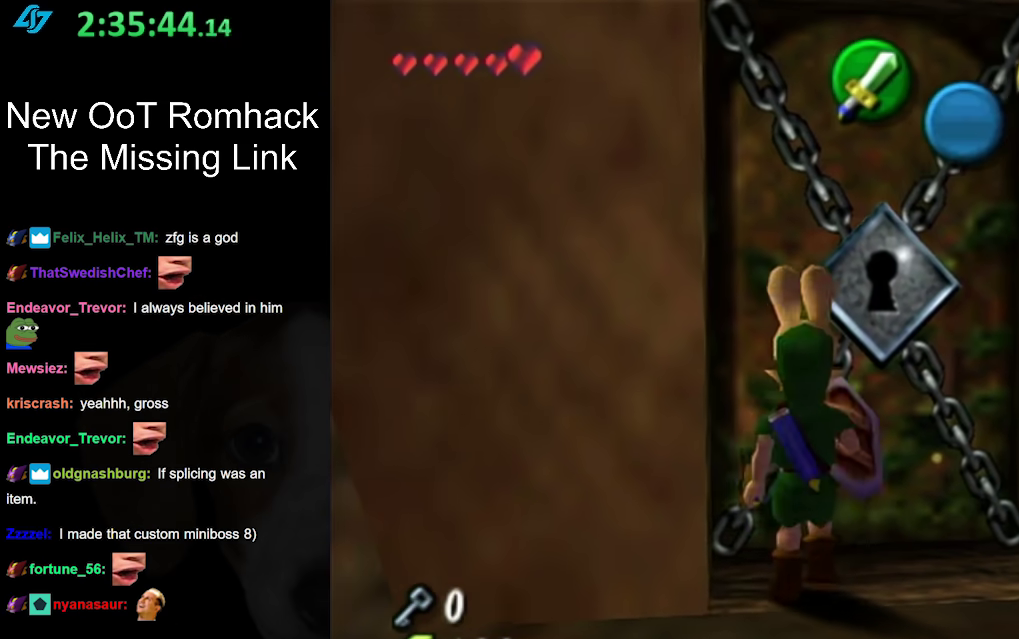
{"buttons": ["L1"], "left_stick": "up", "right_stick": "center", "events": [[267, "A", "down"], [367, "L1", "down"], [450, "A", "up"], [450, "left_stick", "up"]]}
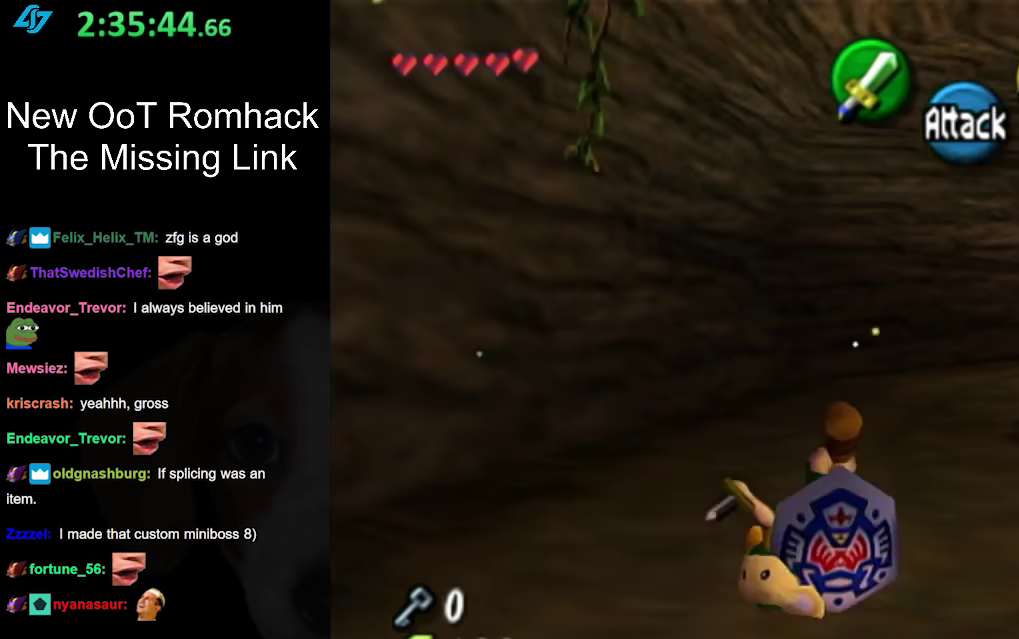
{"buttons": [], "left_stick": "up-right", "right_stick": "center", "events": [[83, "L1", "up"], [450, "left_stick", "up-right"]]}
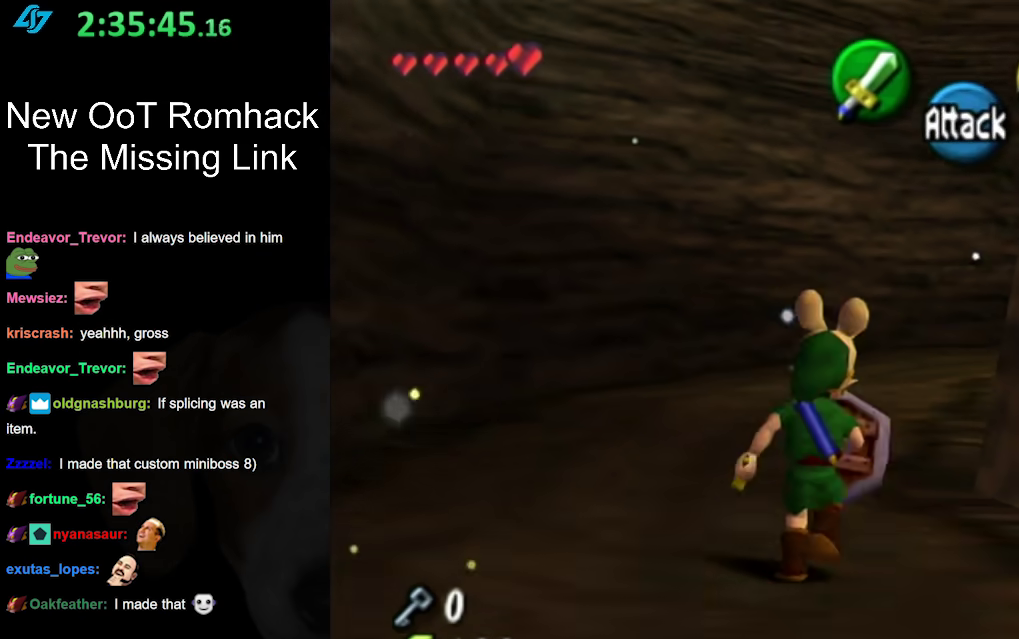
{"buttons": [], "left_stick": "up-right", "right_stick": "center", "events": [[17, "A", "down"], [233, "A", "up"]]}
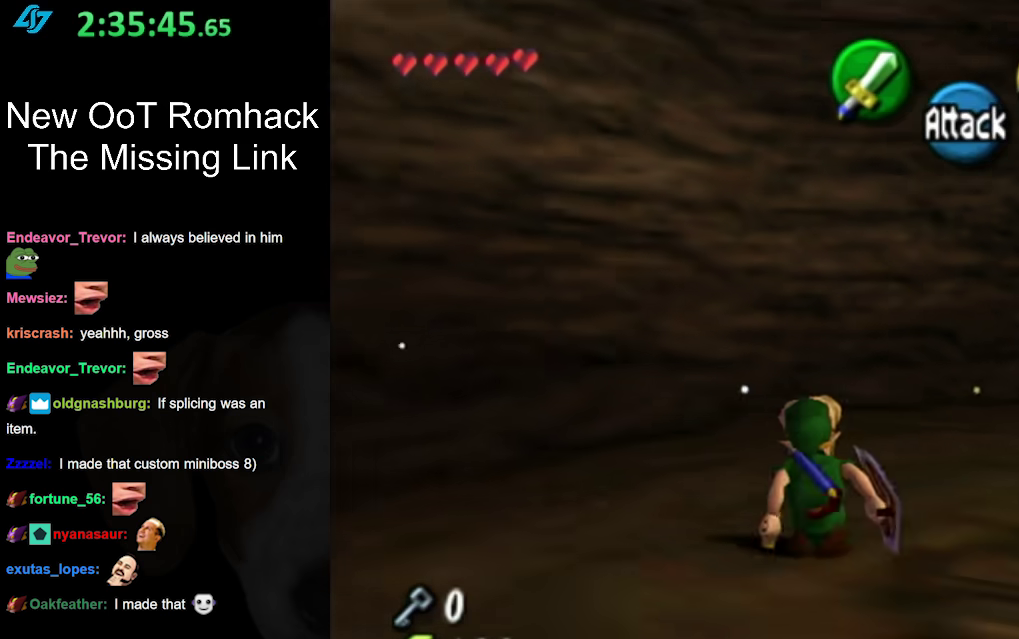
{"buttons": ["L1"], "left_stick": "up-right", "right_stick": "center", "events": [[183, "left_stick", "right"], [233, "A", "down"], [333, "L1", "down"], [333, "left_stick", "up-right"], [417, "A", "up"]]}
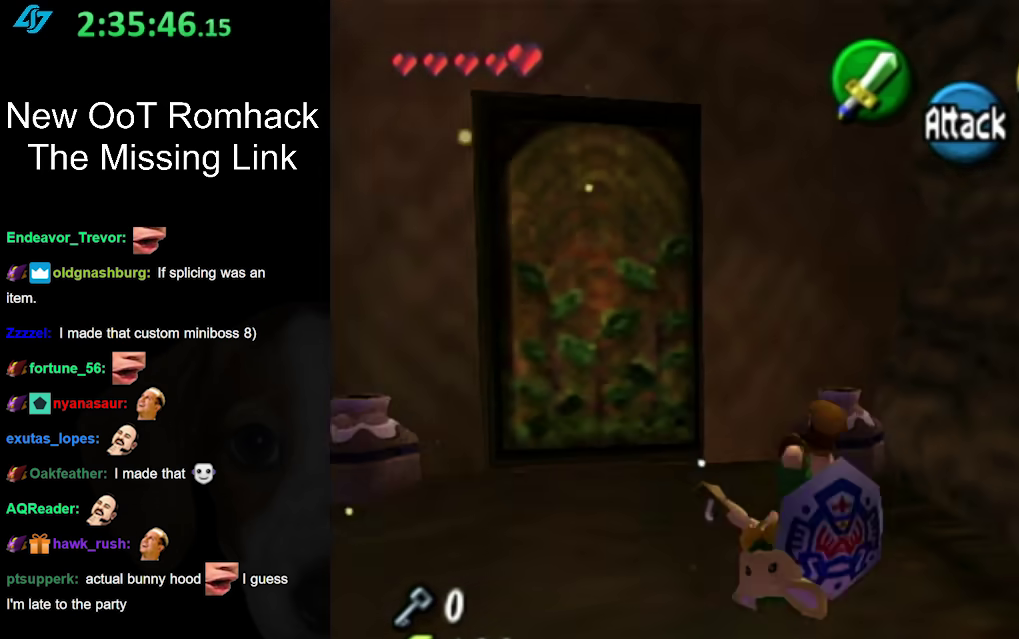
{"buttons": [], "left_stick": "left", "right_stick": "center", "events": [[17, "left_stick", "up"], [50, "L1", "up"], [200, "left_stick", "center"], [450, "left_stick", "left"]]}
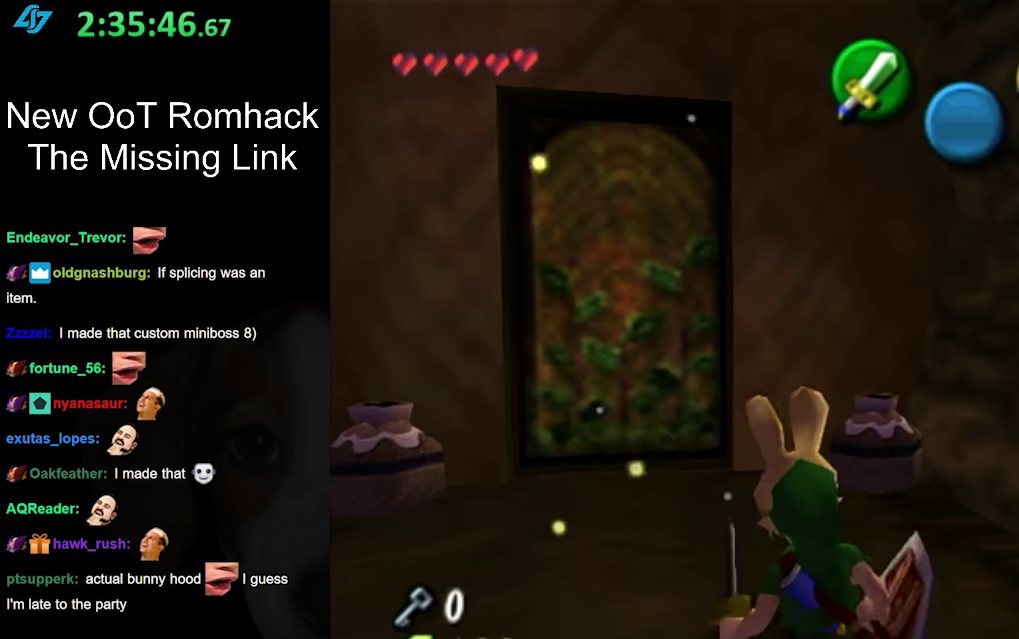
{"buttons": [], "left_stick": "up-left", "right_stick": "center", "events": [[133, "left_stick", "up-left"], [250, "left_stick", "up"], [383, "left_stick", "up-left"]]}
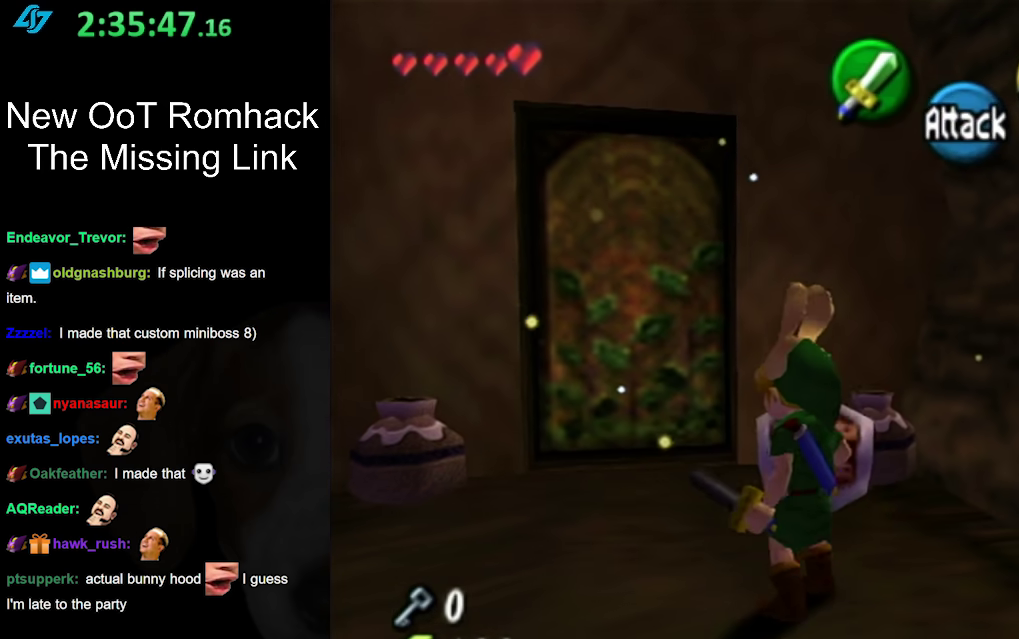
{"buttons": ["A"], "left_stick": "center", "right_stick": "center", "events": [[300, "left_stick", "up"], [433, "A", "down"], [467, "left_stick", "center"]]}
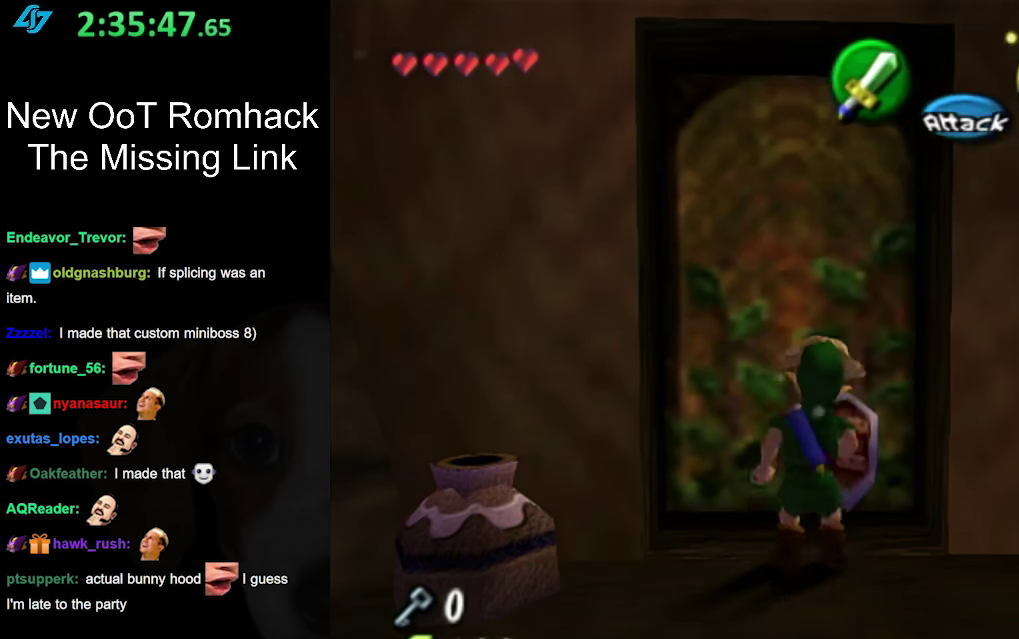
{"buttons": [], "left_stick": "center", "right_stick": "center", "events": [[33, "A", "up"], [100, "A", "down"], [200, "A", "up"]]}
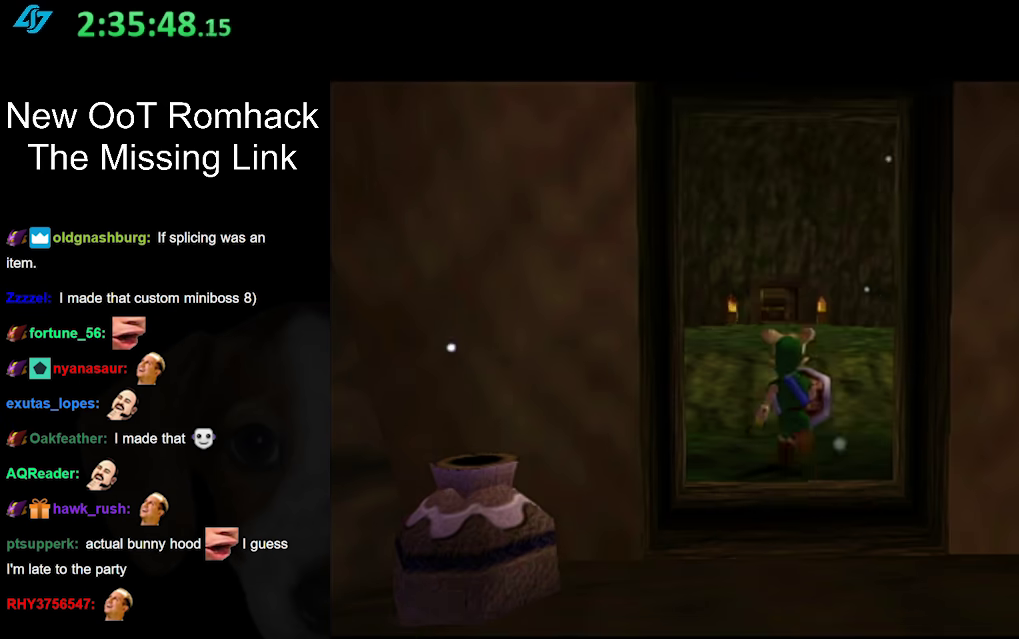
{"buttons": [], "left_stick": "center", "right_stick": "center", "events": []}
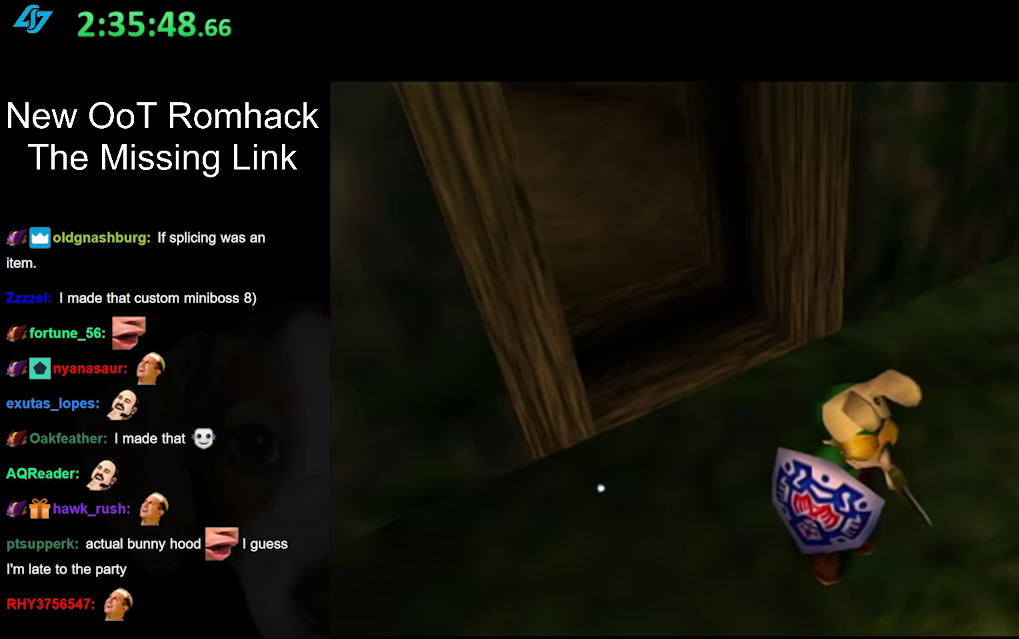
{"buttons": [], "left_stick": "center", "right_stick": "center", "events": []}
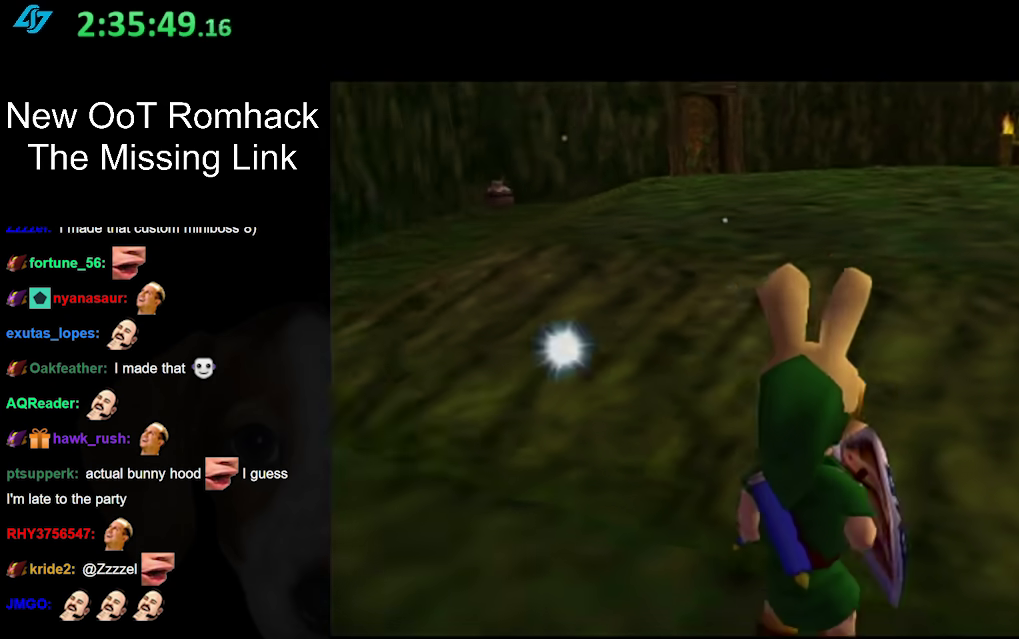
{"buttons": [], "left_stick": "up", "right_stick": "center", "events": [[400, "left_stick", "down"], [450, "left_stick", "up"]]}
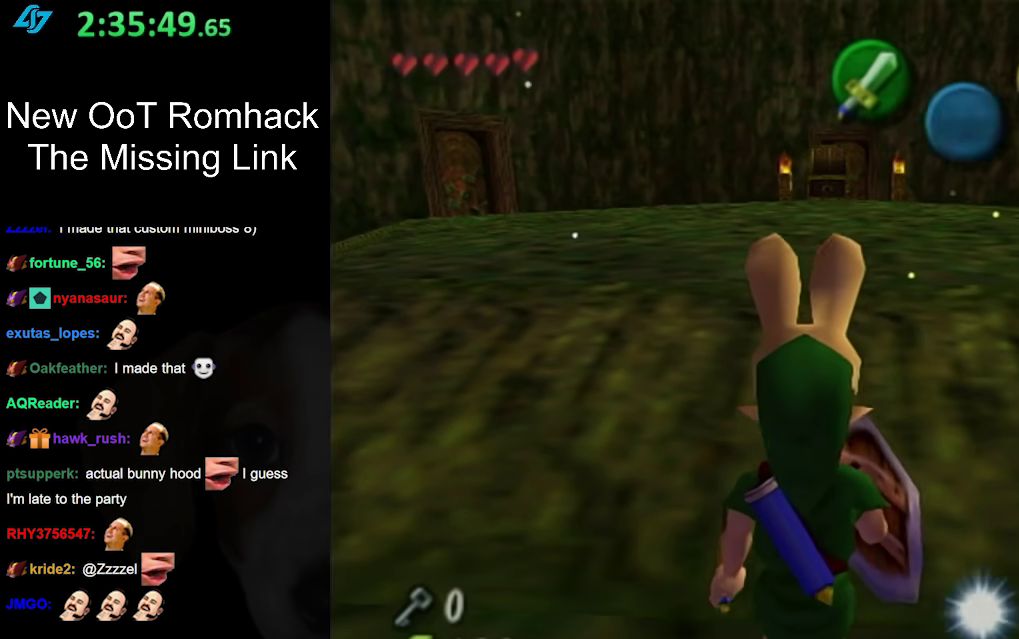
{"buttons": [], "left_stick": "center", "right_stick": "center", "events": [[383, "left_stick", "center"]]}
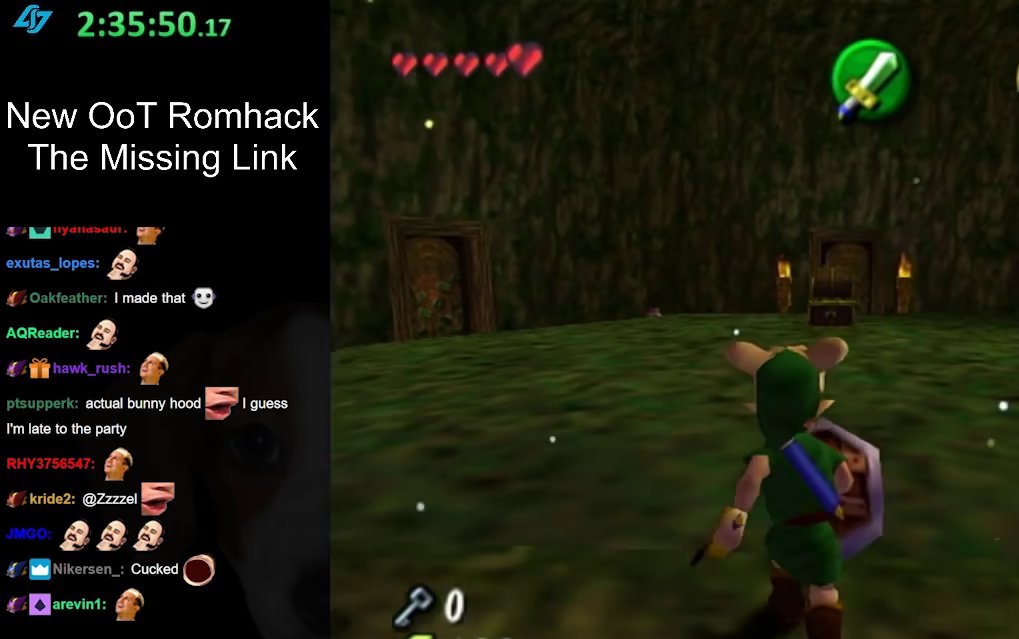
{"buttons": [], "left_stick": "up", "right_stick": "center", "events": [[500, "left_stick", "up"]]}
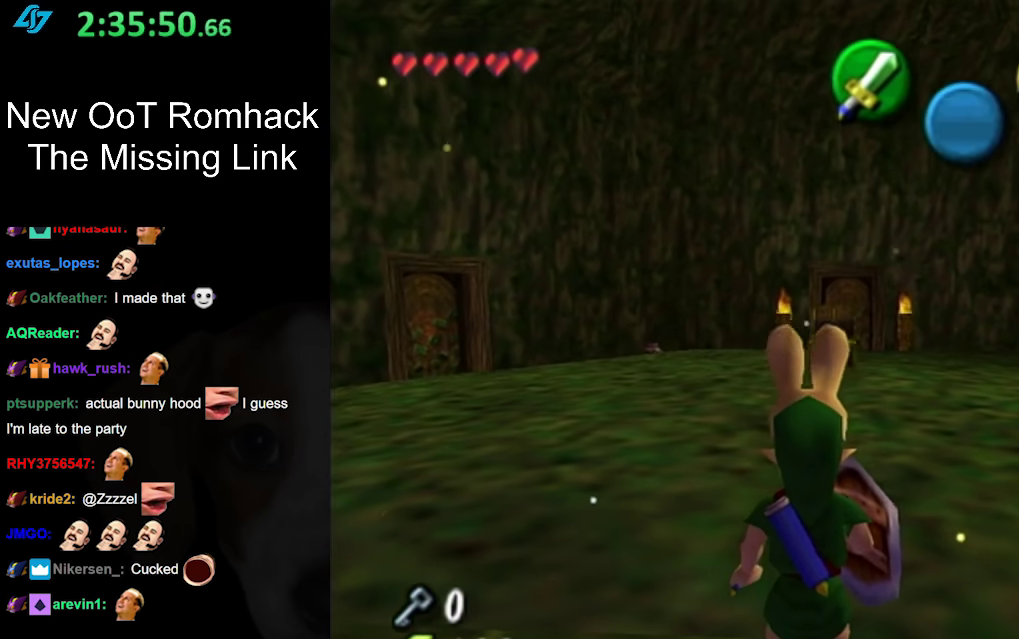
{"buttons": [], "left_stick": "up-left", "right_stick": "center", "events": [[350, "left_stick", "up-left"]]}
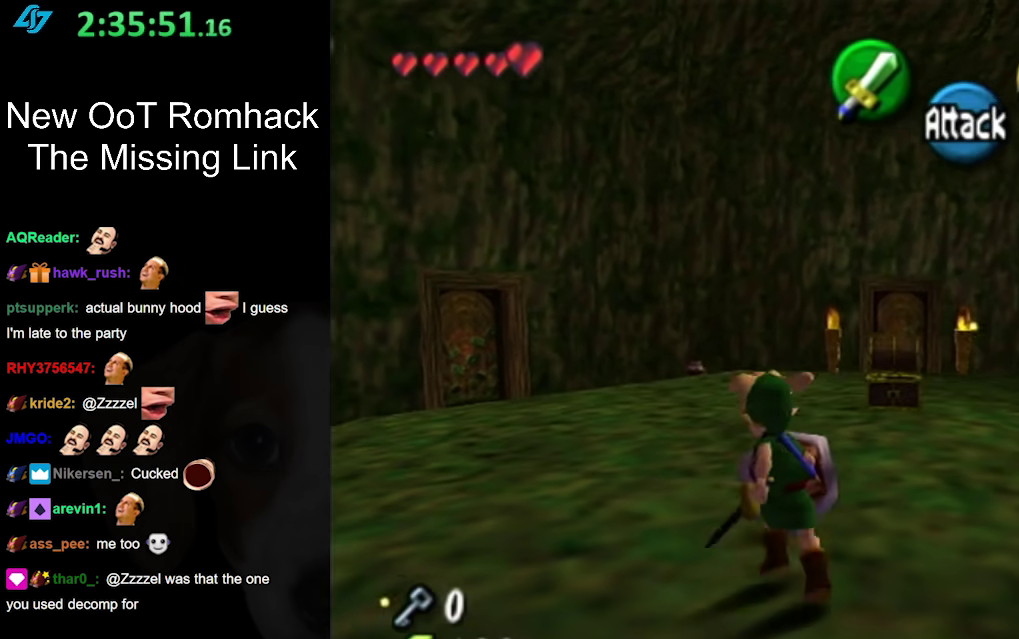
{"buttons": [], "left_stick": "up", "right_stick": "center", "events": [[167, "left_stick", "up"]]}
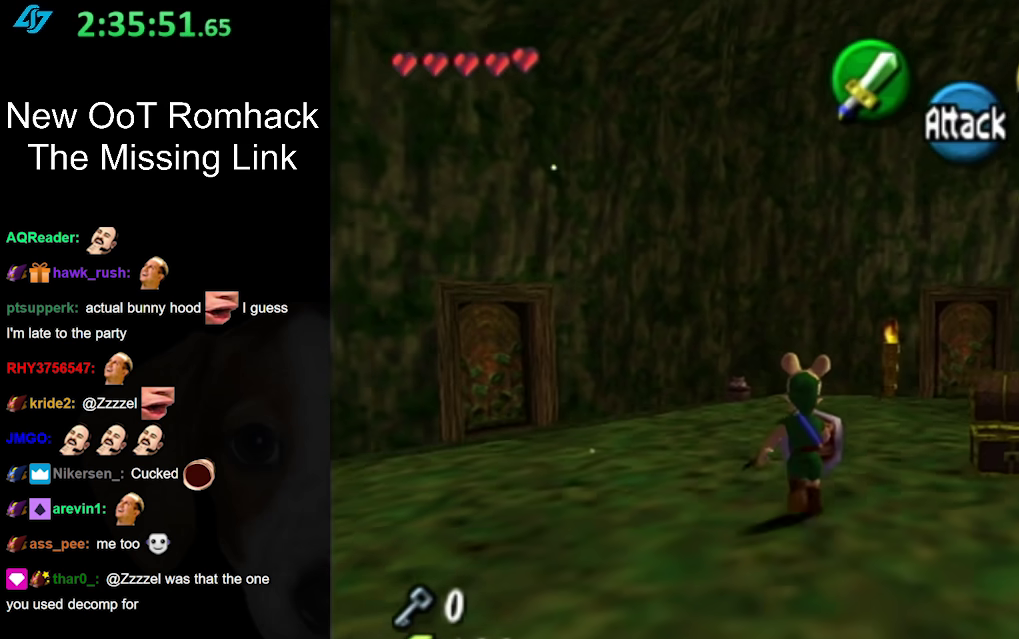
{"buttons": [], "left_stick": "center", "right_stick": "center", "events": [[217, "left_stick", "up-left"], [283, "left_stick", "up"], [350, "left_stick", "center"]]}
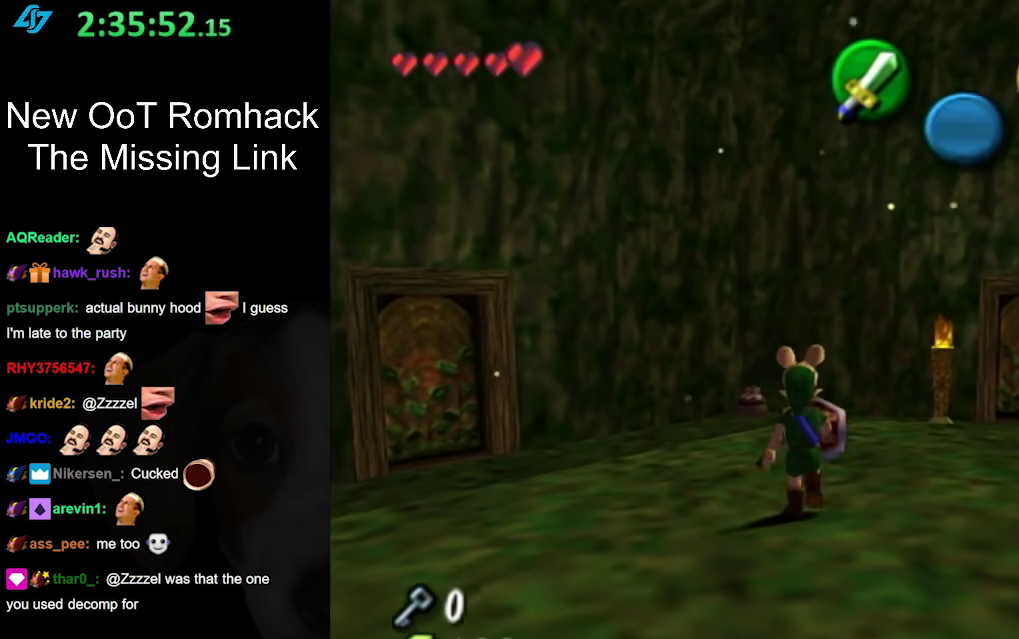
{"buttons": ["A"], "left_stick": "up-left", "right_stick": "center", "events": [[317, "left_stick", "up"], [383, "left_stick", "up-left"], [467, "A", "down"]]}
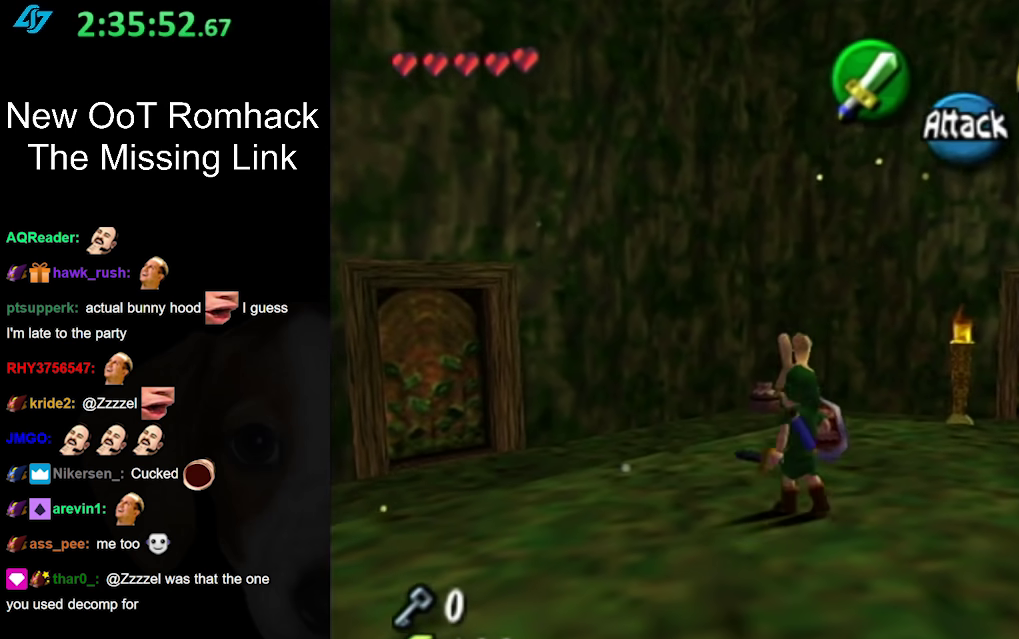
{"buttons": [], "left_stick": "up-left", "right_stick": "center", "events": [[167, "A", "up"]]}
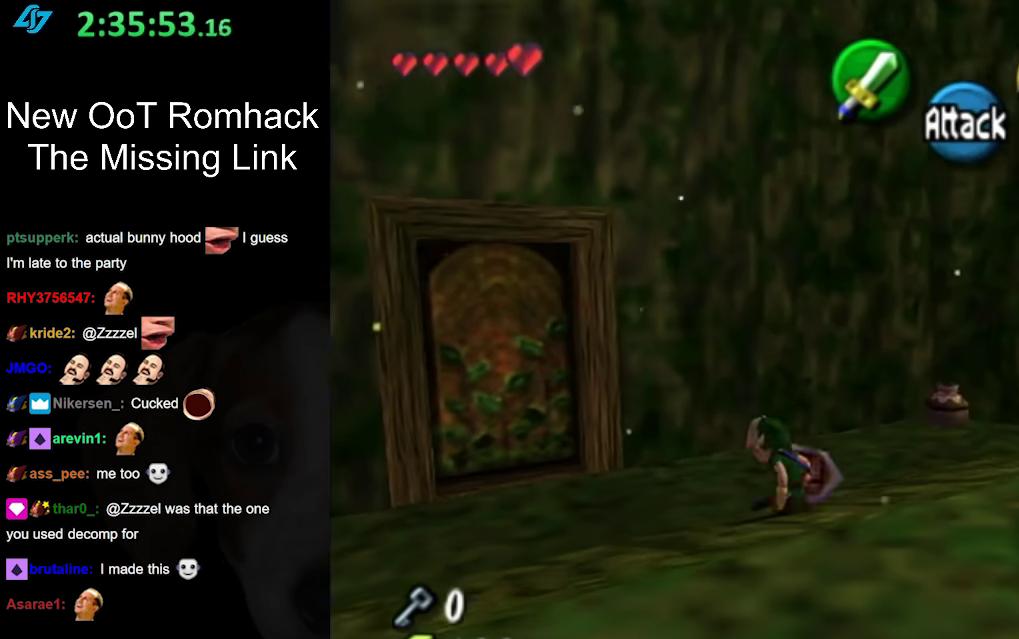
{"buttons": [], "left_stick": "up", "right_stick": "center", "events": [[150, "left_stick", "left"], [417, "left_stick", "up-left"], [467, "left_stick", "up"]]}
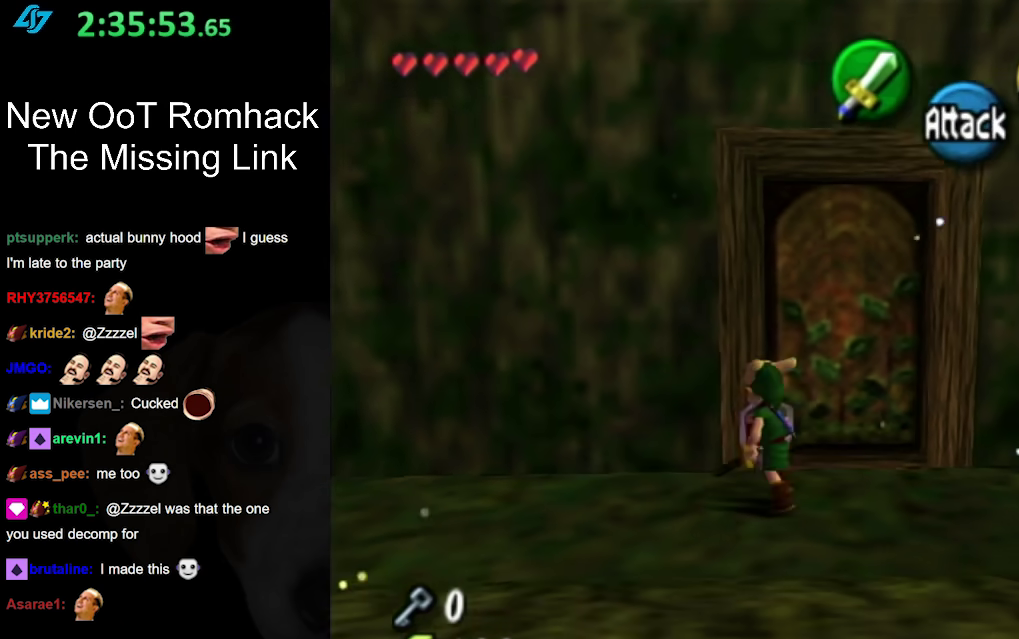
{"buttons": [], "left_stick": "center", "right_stick": "center", "events": [[100, "left_stick", "up-right"], [217, "left_stick", "up"], [250, "A", "down"], [350, "A", "up"], [350, "left_stick", "center"], [417, "A", "down"], [500, "A", "up"]]}
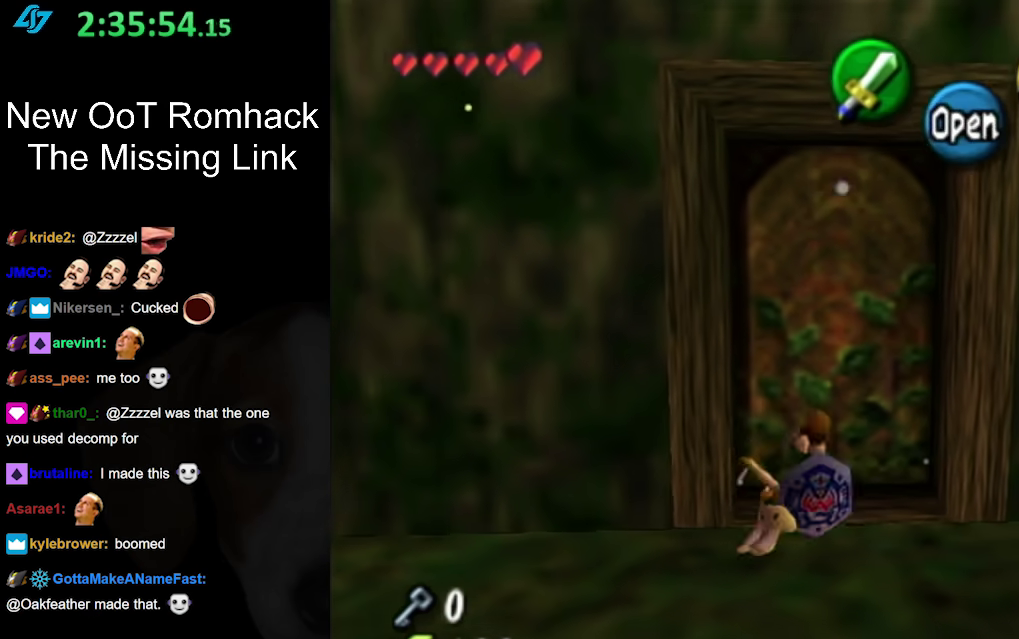
{"buttons": [], "left_stick": "center", "right_stick": "center", "events": [[100, "A", "down"], [167, "A", "up"], [350, "A", "down"], [450, "A", "up"]]}
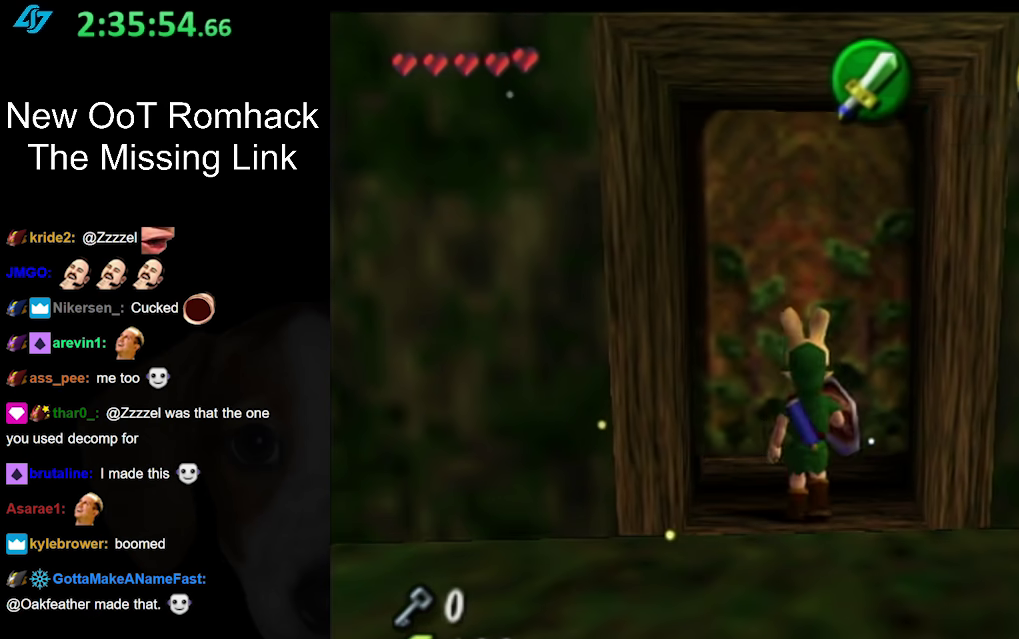
{"buttons": [], "left_stick": "up", "right_stick": "center", "events": [[33, "A", "down"], [133, "A", "up"], [133, "left_stick", "up"], [200, "A", "down"], [317, "A", "up"]]}
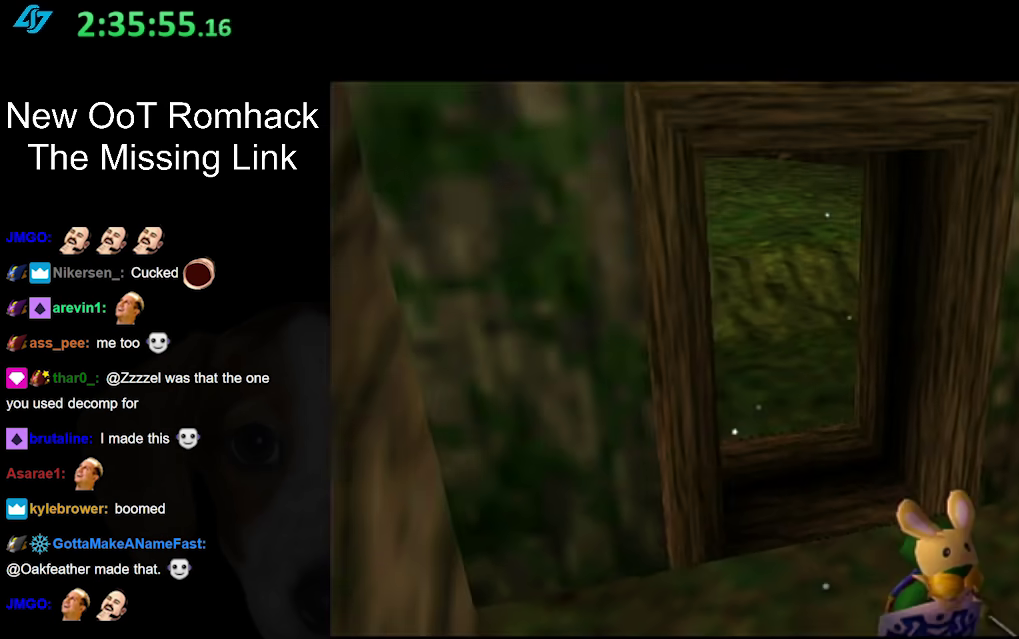
{"buttons": [], "left_stick": "up", "right_stick": "center", "events": []}
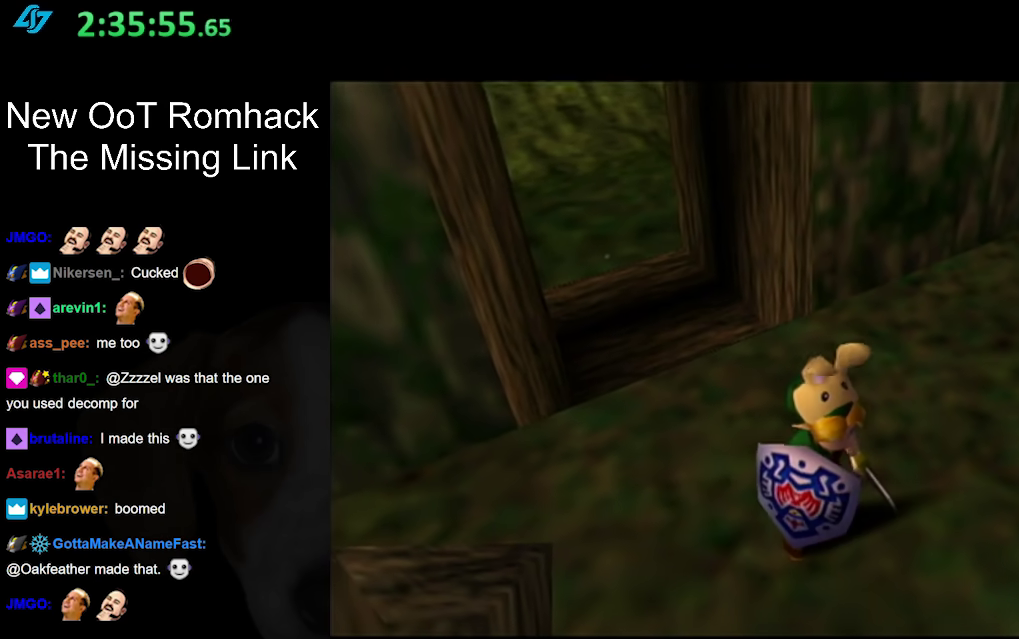
{"buttons": [], "left_stick": "up", "right_stick": "center", "events": [[100, "left_stick", "center"], [350, "left_stick", "up"]]}
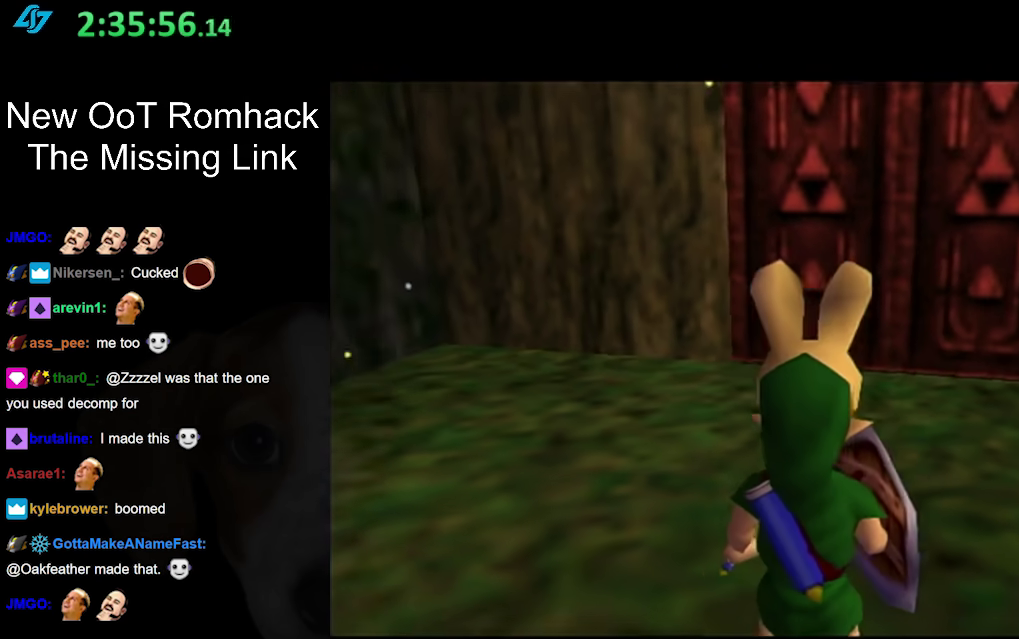
{"buttons": [], "left_stick": "up-left", "right_stick": "center", "events": [[250, "left_stick", "up-left"]]}
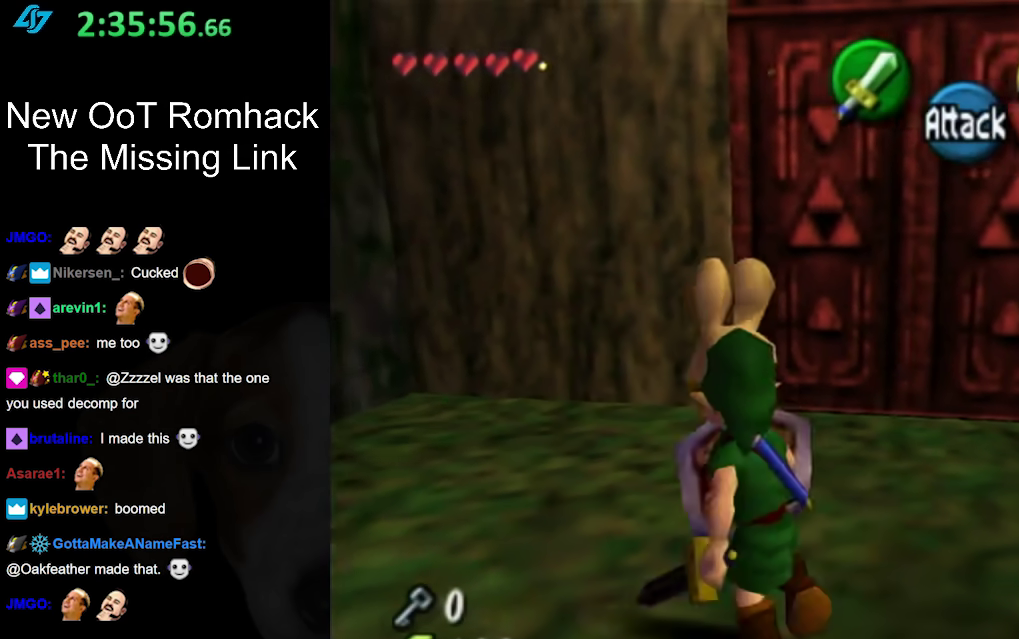
{"buttons": [], "left_stick": "center", "right_stick": "center", "events": [[33, "left_stick", "up"], [100, "left_stick", "up-right"], [183, "left_stick", "right"], [383, "left_stick", "center"]]}
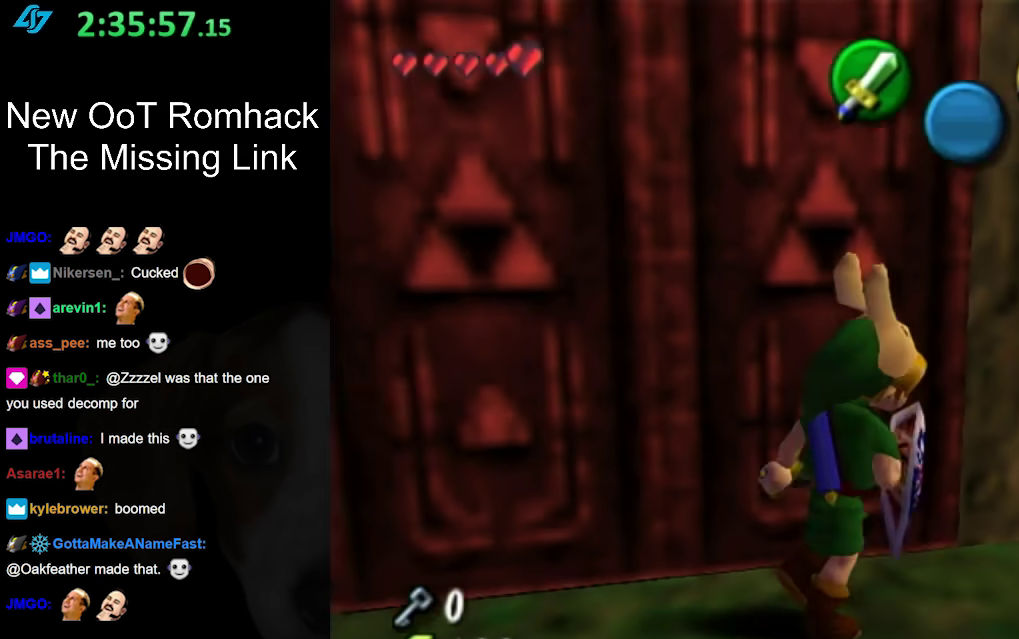
{"buttons": [], "left_stick": "down-right", "right_stick": "center", "events": [[100, "left_stick", "down"], [217, "left_stick", "down-right"]]}